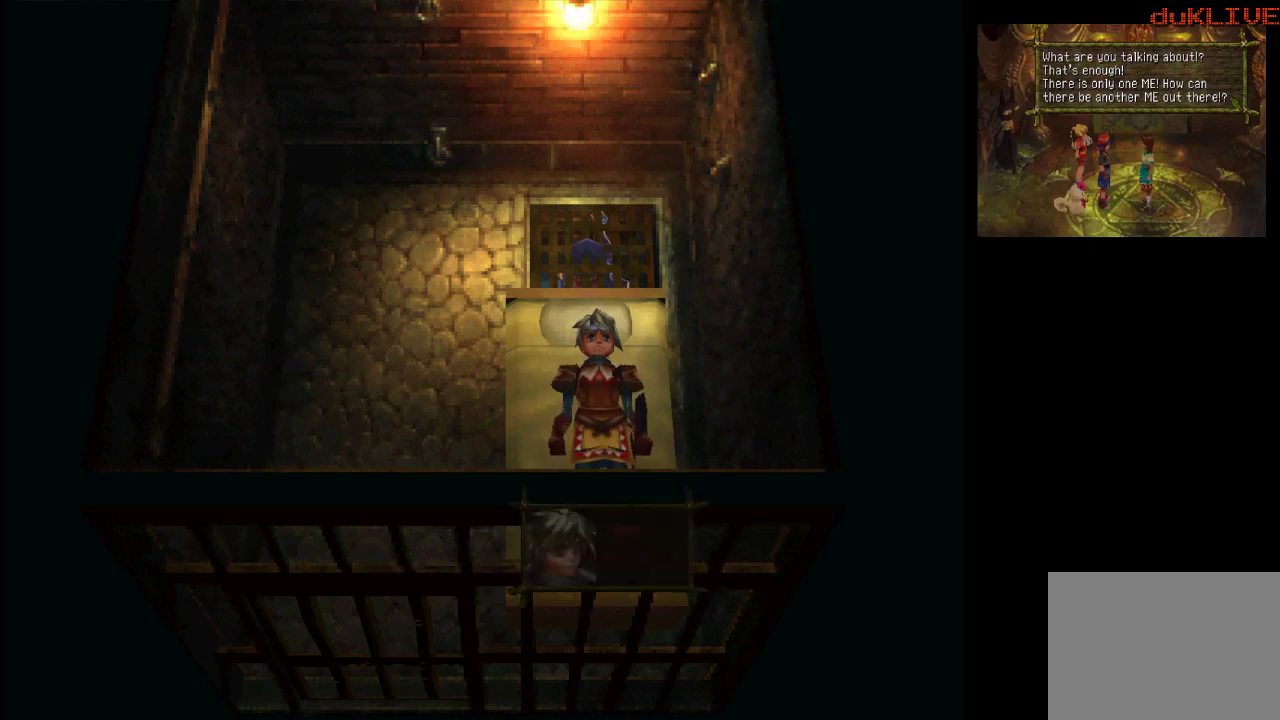
Gameplay with a controller (PlayStation layout); each line is a JSON object with the inputs held at the frame after it. "events" lists button and stick changes between this image and that frame as [ms after this image, input, new state], when the widget could be followed in between. Not read: L3 R3.
{"buttons": [], "left_stick": "center", "right_stick": "center", "events": []}
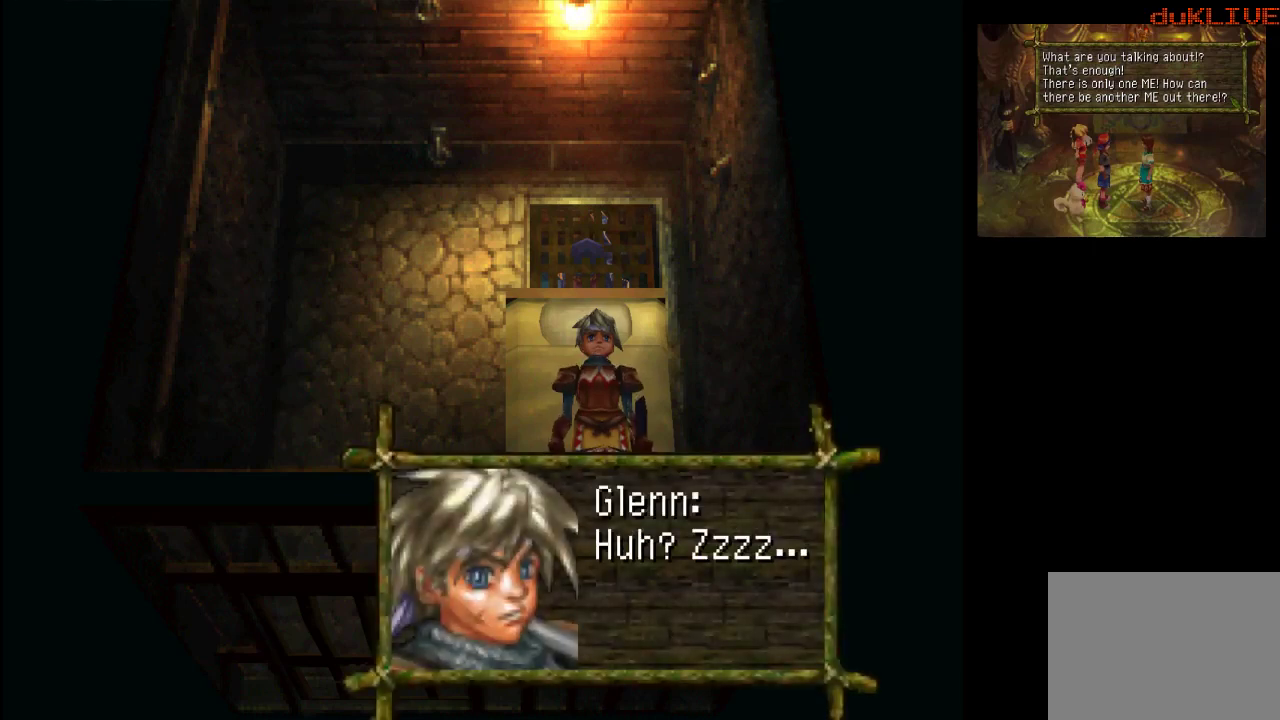
{"buttons": ["CROSS"], "left_stick": "center", "right_stick": "center", "events": [[467, "CROSS", "down"]]}
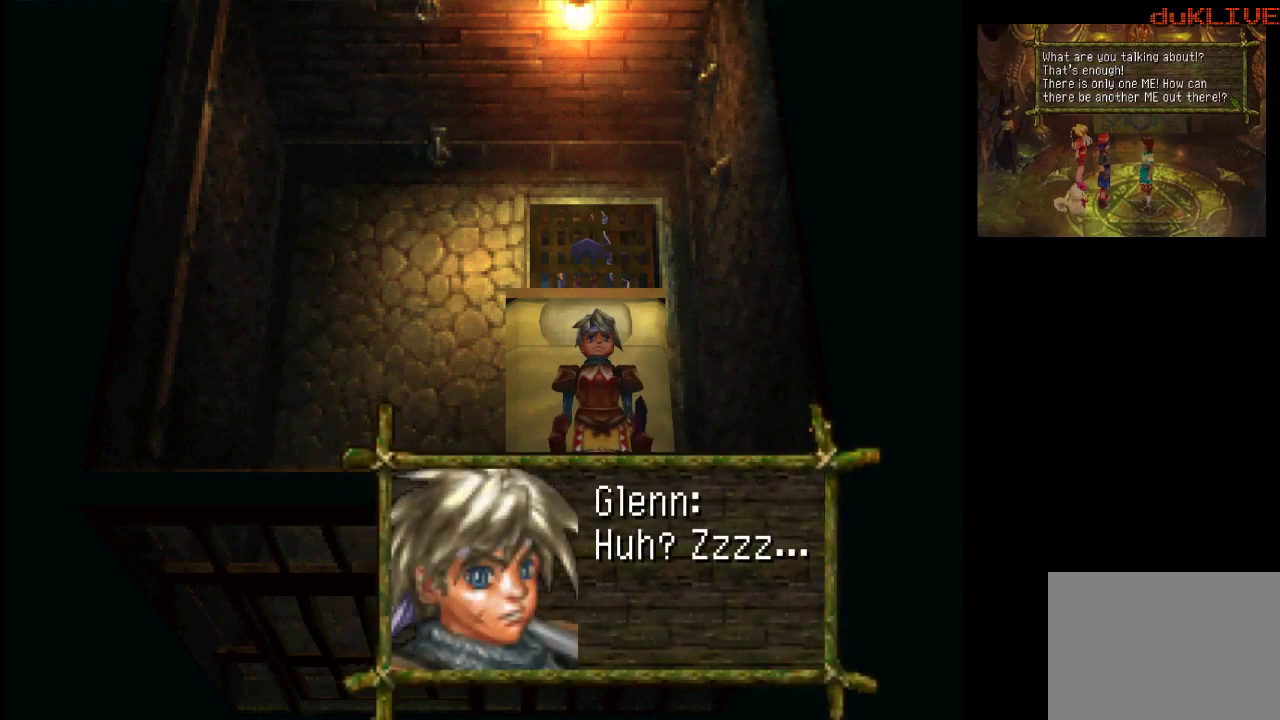
{"buttons": [], "left_stick": "center", "right_stick": "center", "events": [[133, "CROSS", "up"]]}
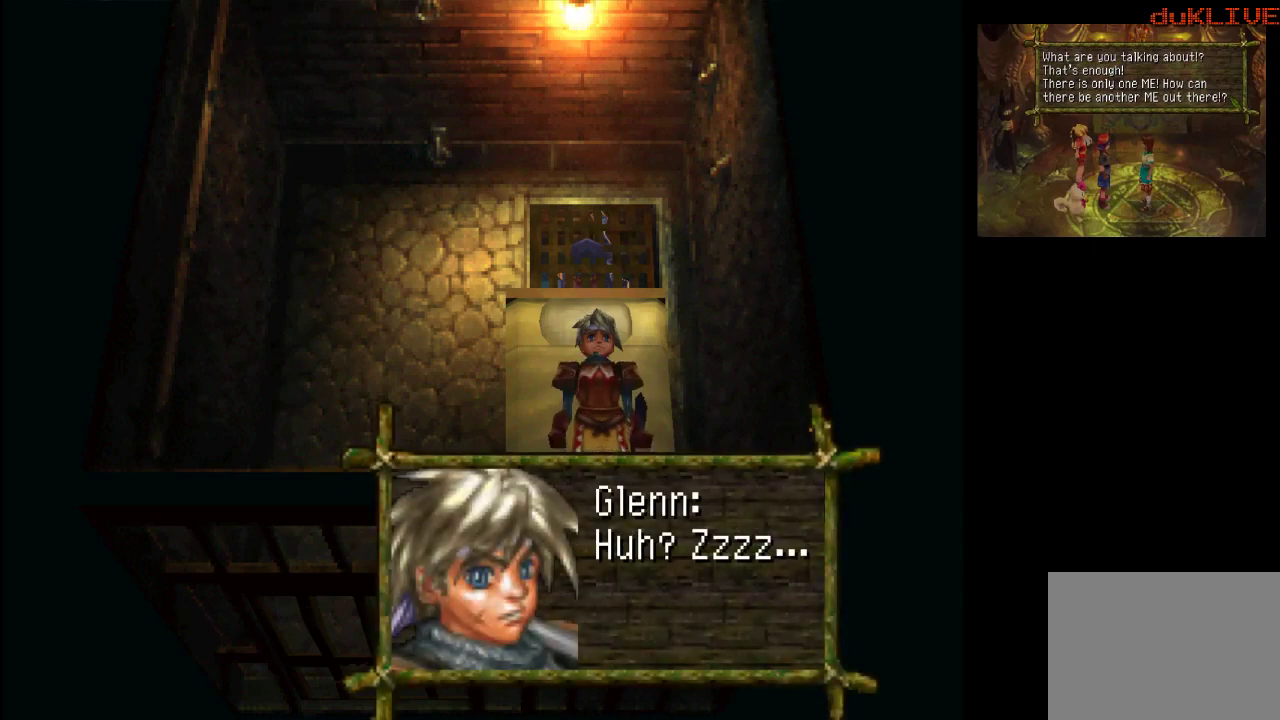
{"buttons": [], "left_stick": "center", "right_stick": "center", "events": []}
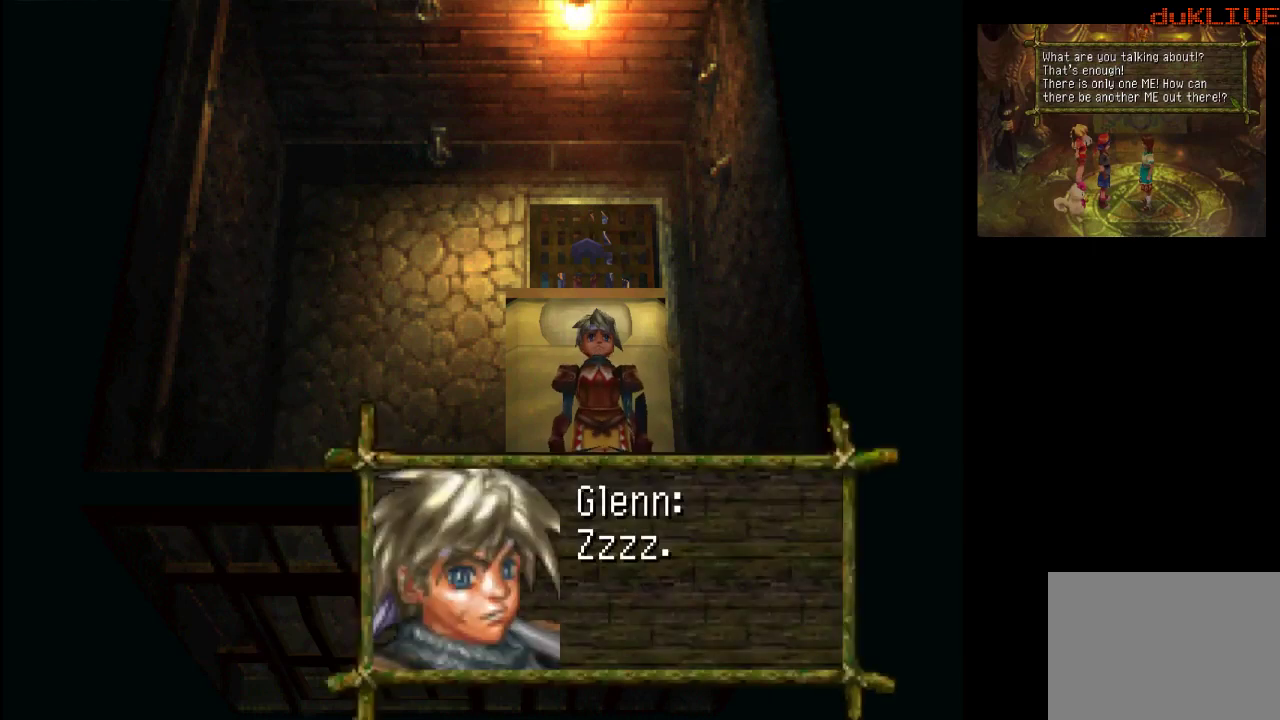
{"buttons": ["CROSS"], "left_stick": "center", "right_stick": "center", "events": [[500, "CROSS", "down"]]}
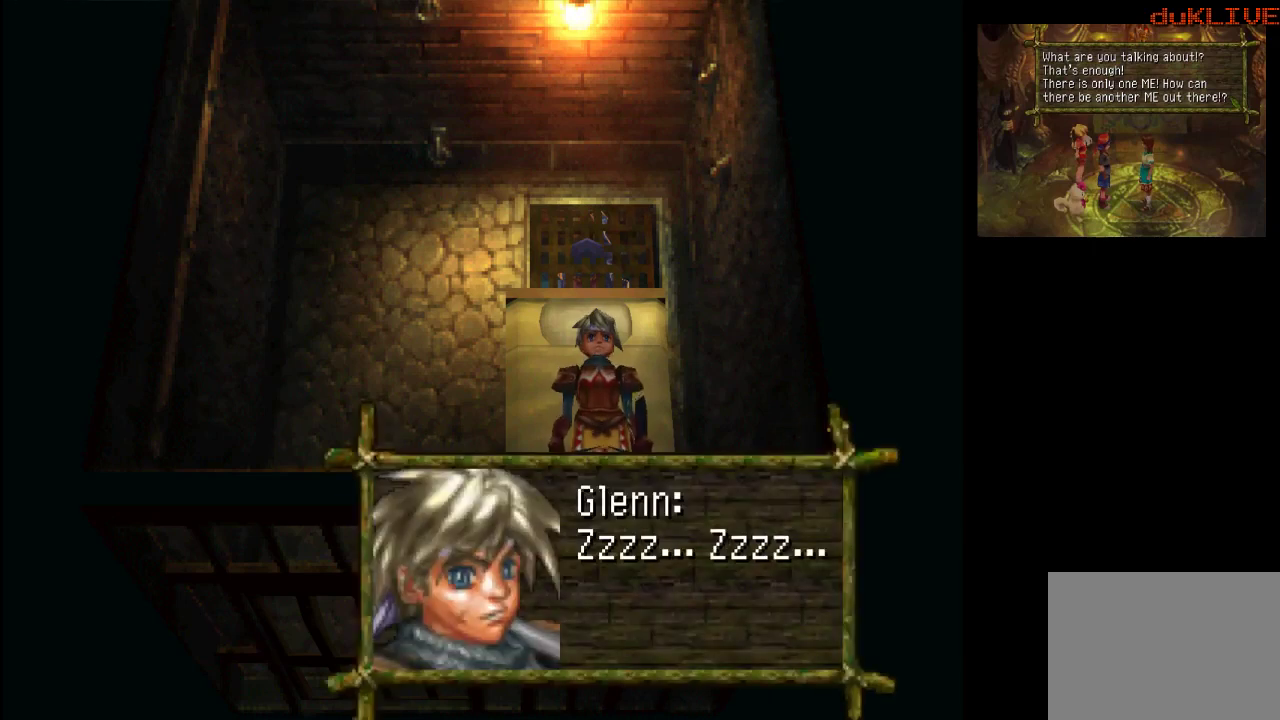
{"buttons": [], "left_stick": "center", "right_stick": "center", "events": [[133, "CROSS", "up"]]}
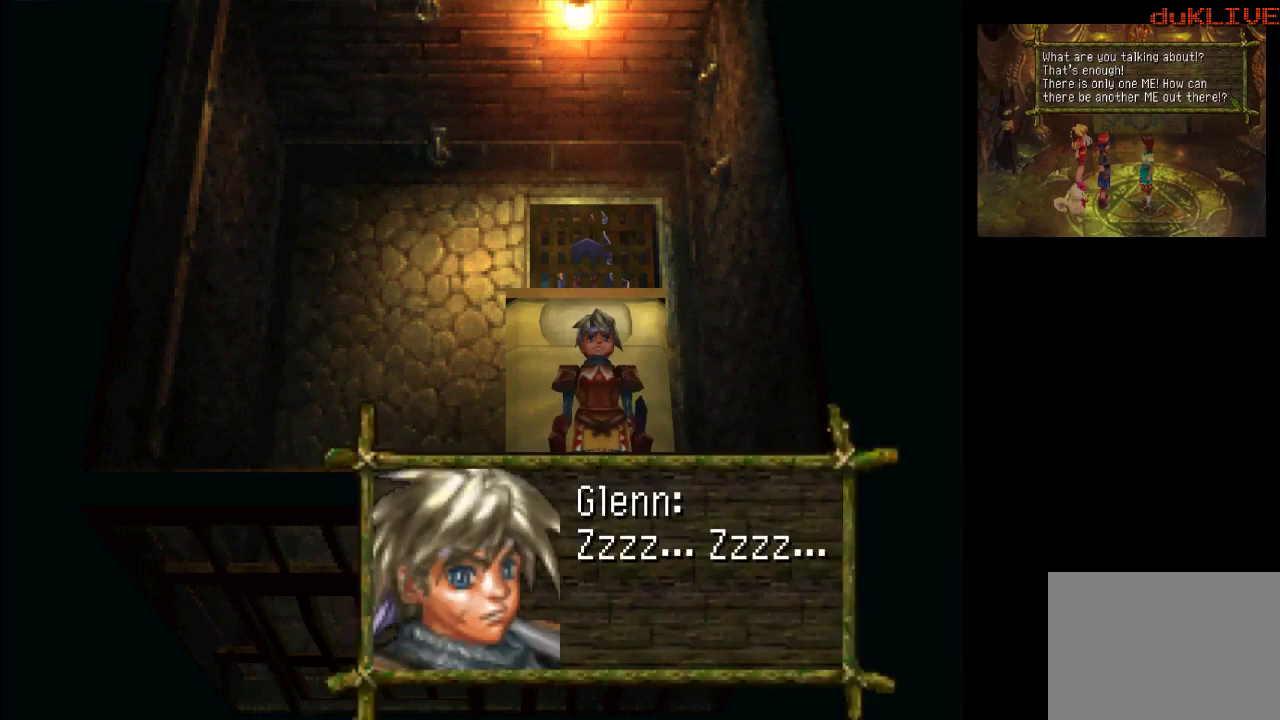
{"buttons": [], "left_stick": "center", "right_stick": "center", "events": []}
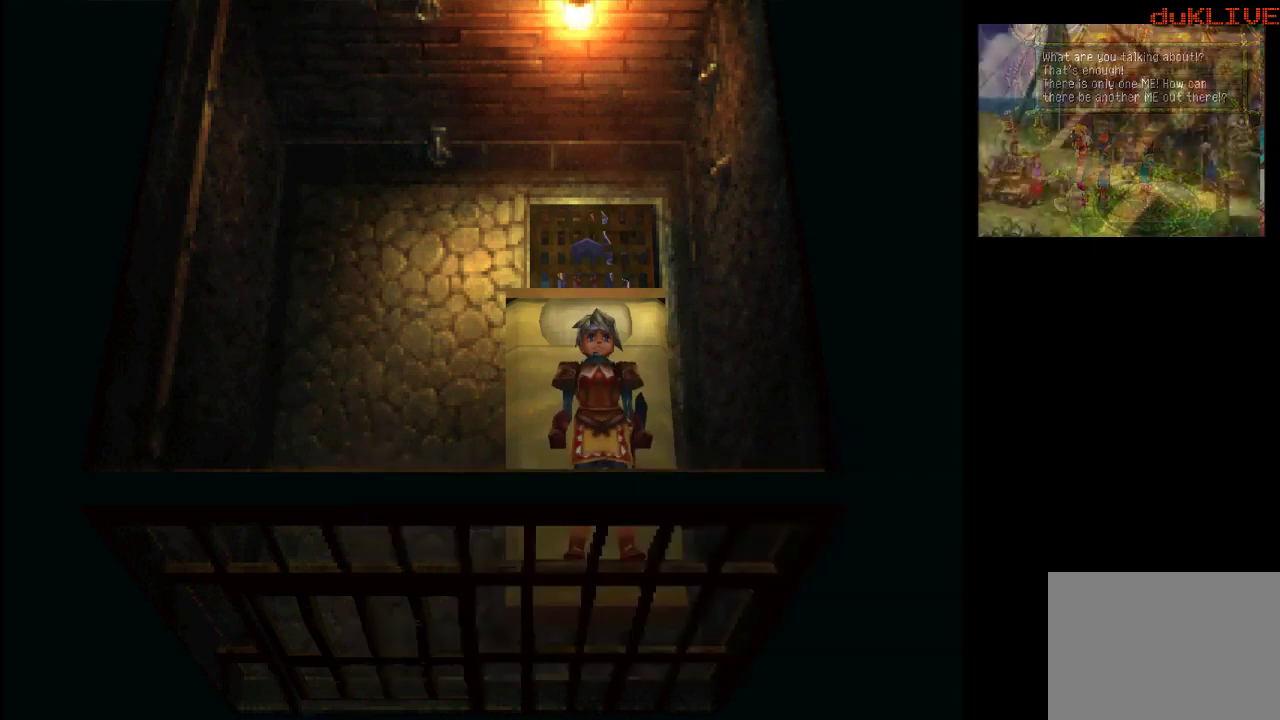
{"buttons": [], "left_stick": "center", "right_stick": "center", "events": []}
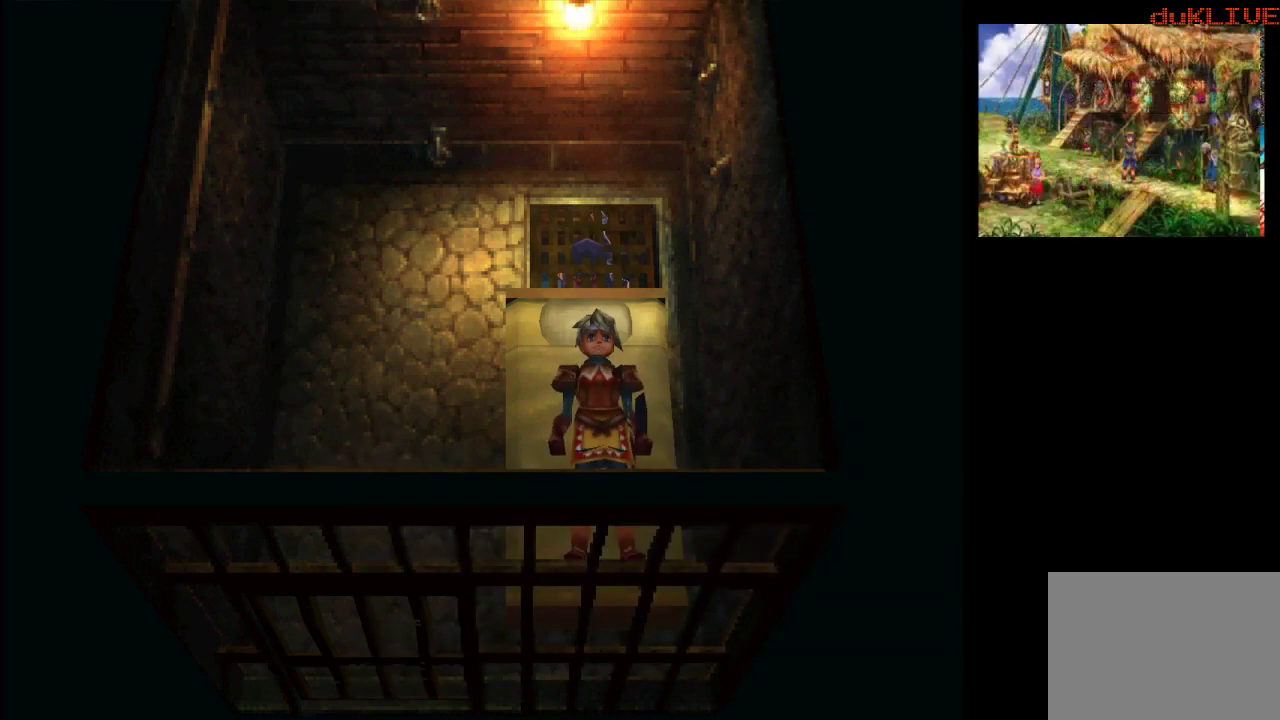
{"buttons": [], "left_stick": "center", "right_stick": "center", "events": []}
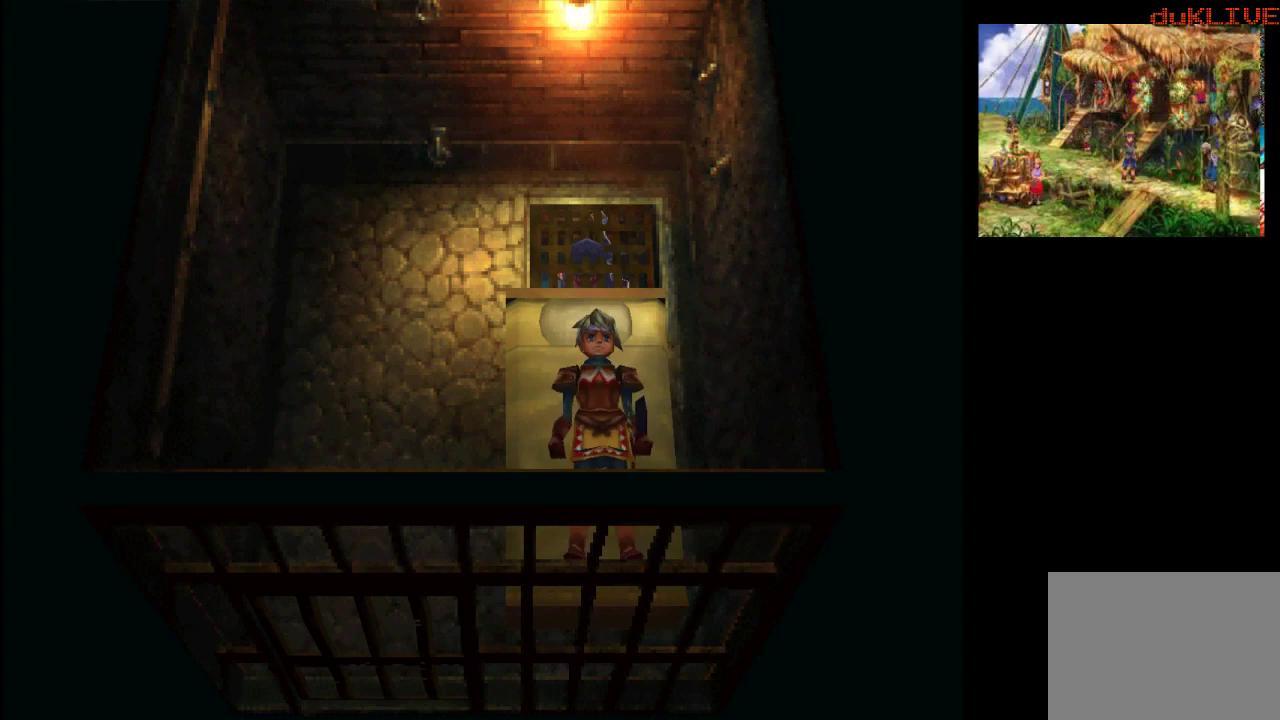
{"buttons": [], "left_stick": "center", "right_stick": "center", "events": []}
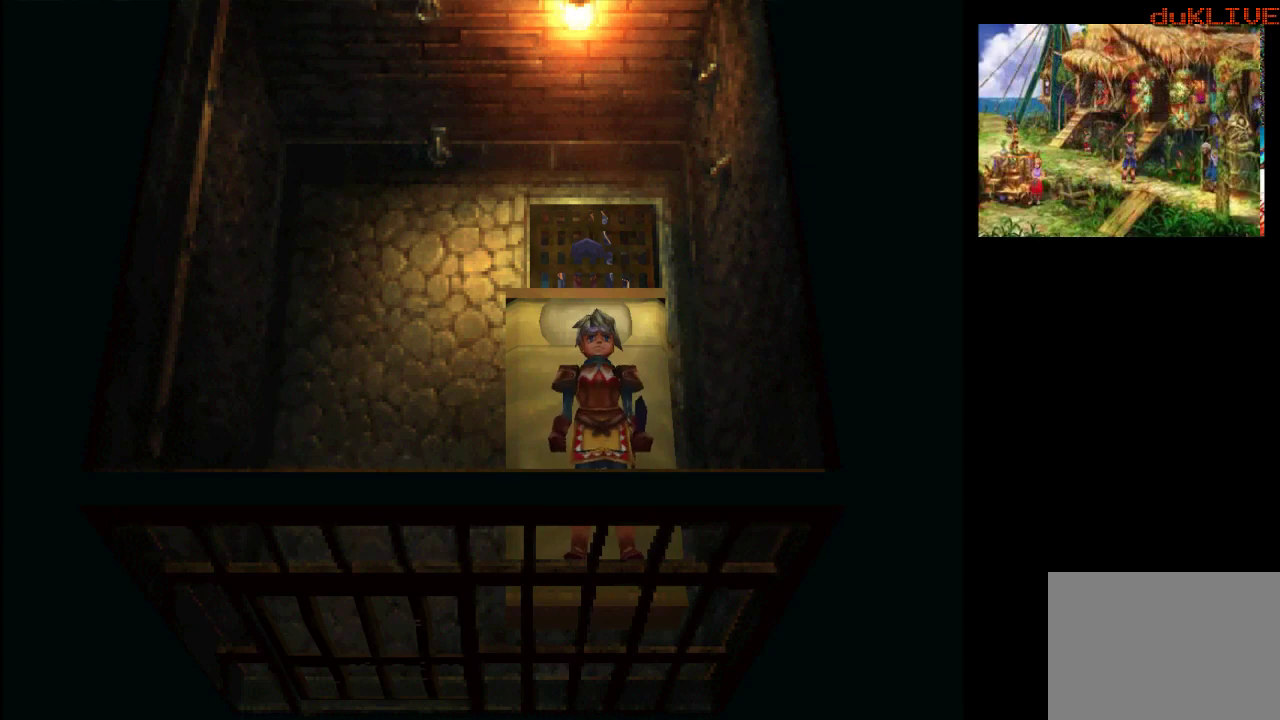
{"buttons": [], "left_stick": "center", "right_stick": "center", "events": []}
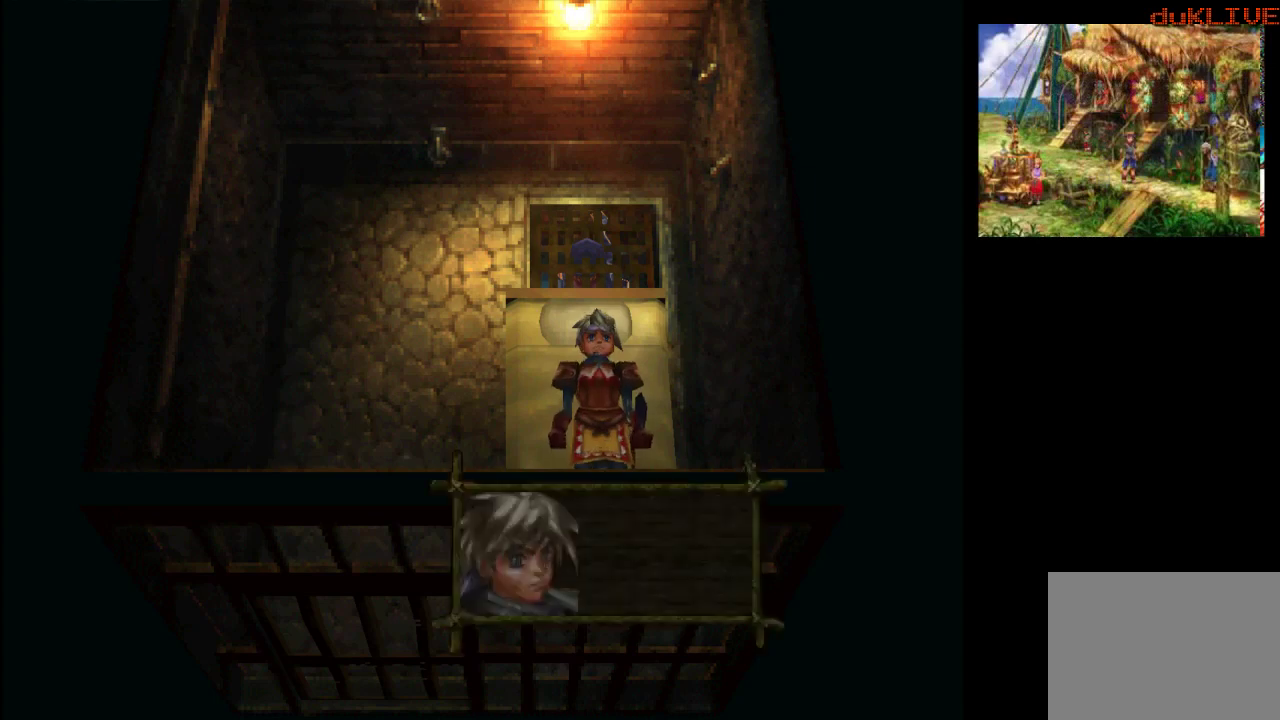
{"buttons": ["CROSS"], "left_stick": "down-left", "right_stick": "center", "events": [[33, "left_stick", "left"], [100, "left_stick", "down-left"], [433, "CROSS", "down"]]}
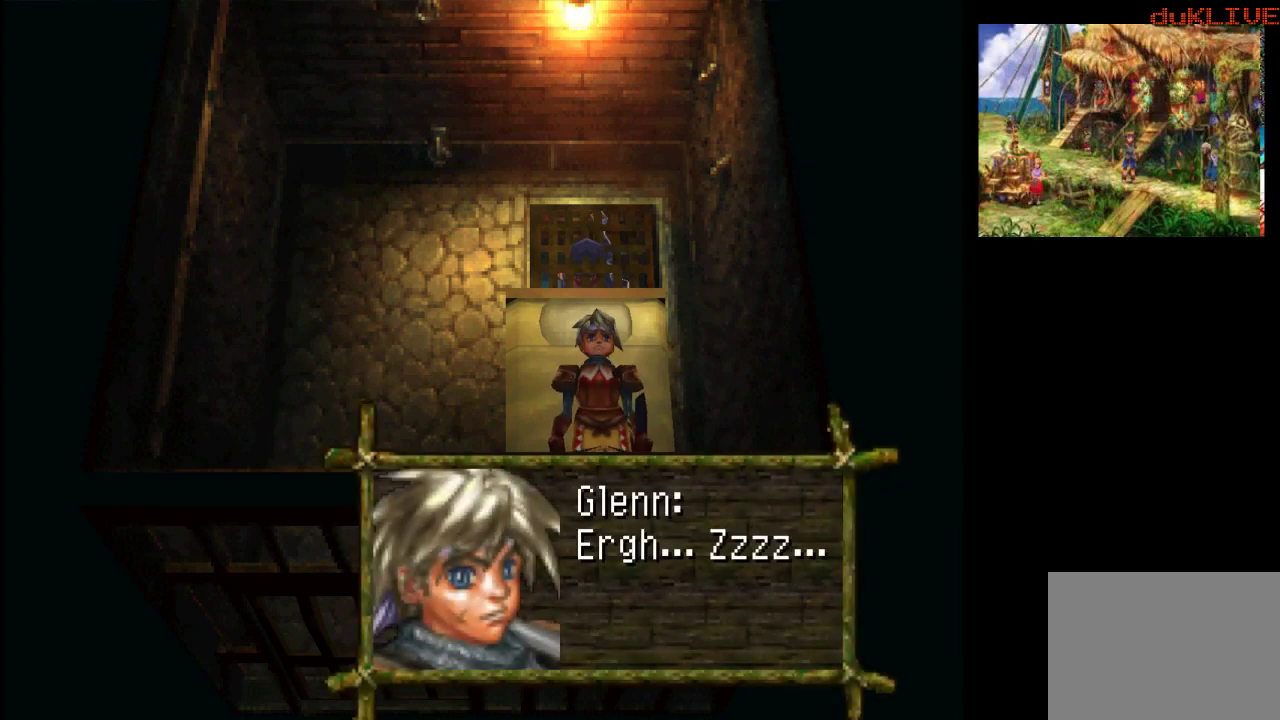
{"buttons": [], "left_stick": "down-left", "right_stick": "center", "events": [[67, "CROSS", "up"], [233, "CROSS", "down"], [400, "CROSS", "up"]]}
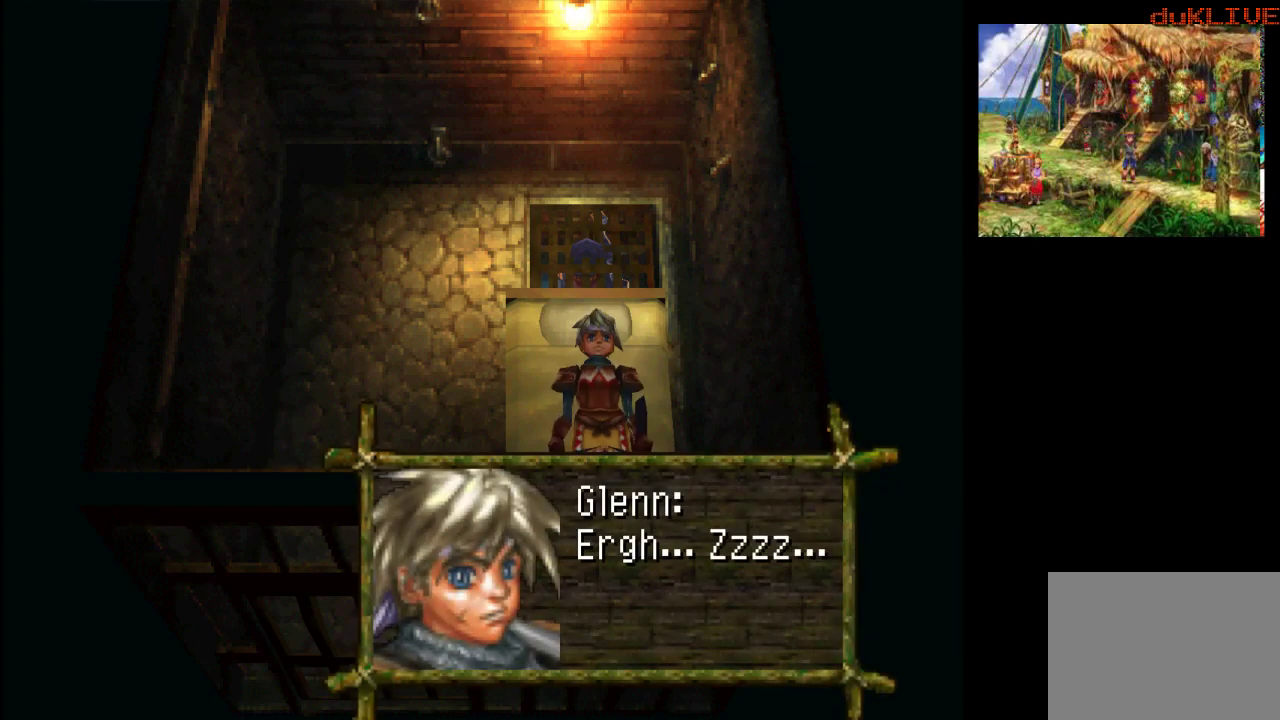
{"buttons": ["CROSS"], "left_stick": "center", "right_stick": "center", "events": [[133, "left_stick", "center"], [400, "CROSS", "down"]]}
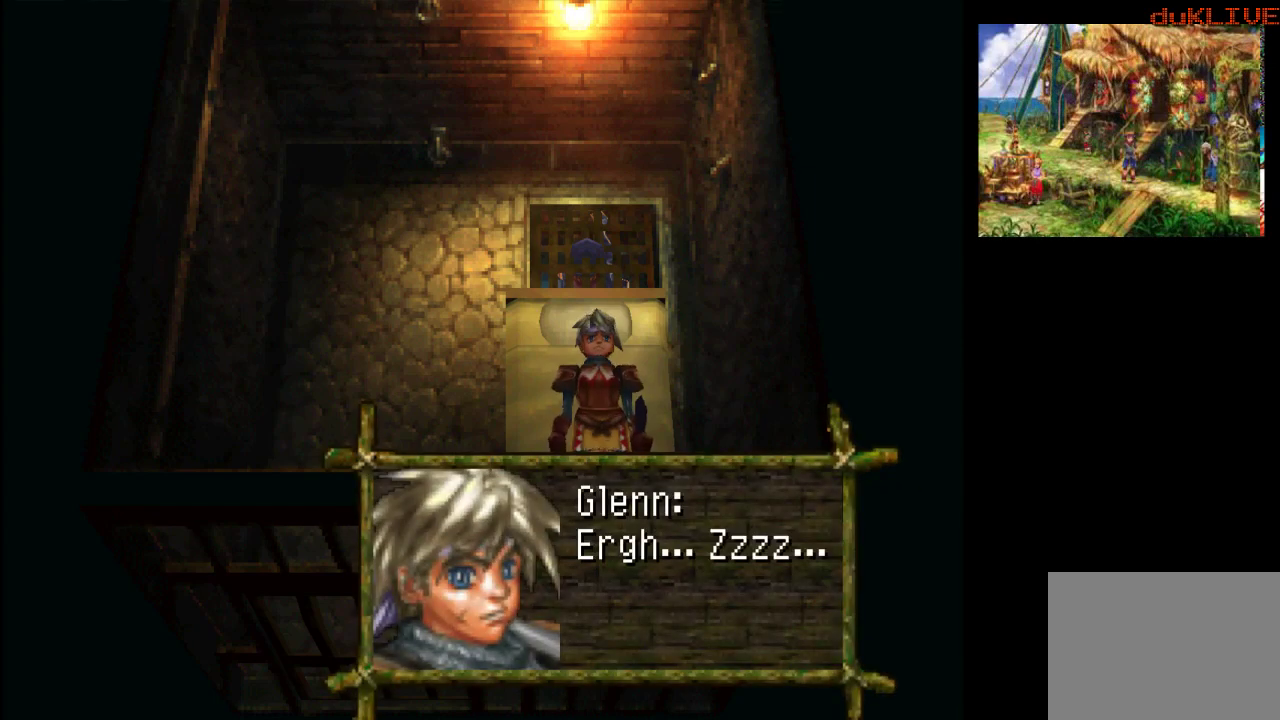
{"buttons": [], "left_stick": "center", "right_stick": "center", "events": [[67, "CROSS", "up"]]}
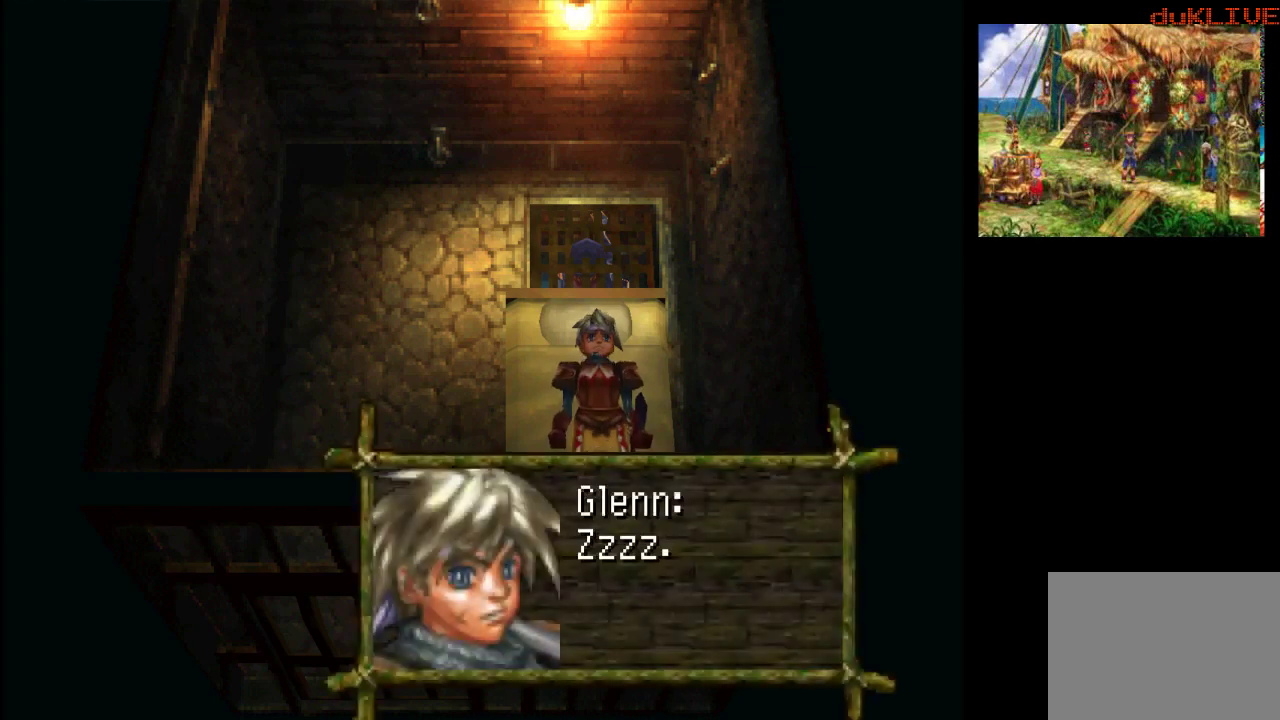
{"buttons": ["CROSS"], "left_stick": "center", "right_stick": "center", "events": [[433, "CROSS", "down"]]}
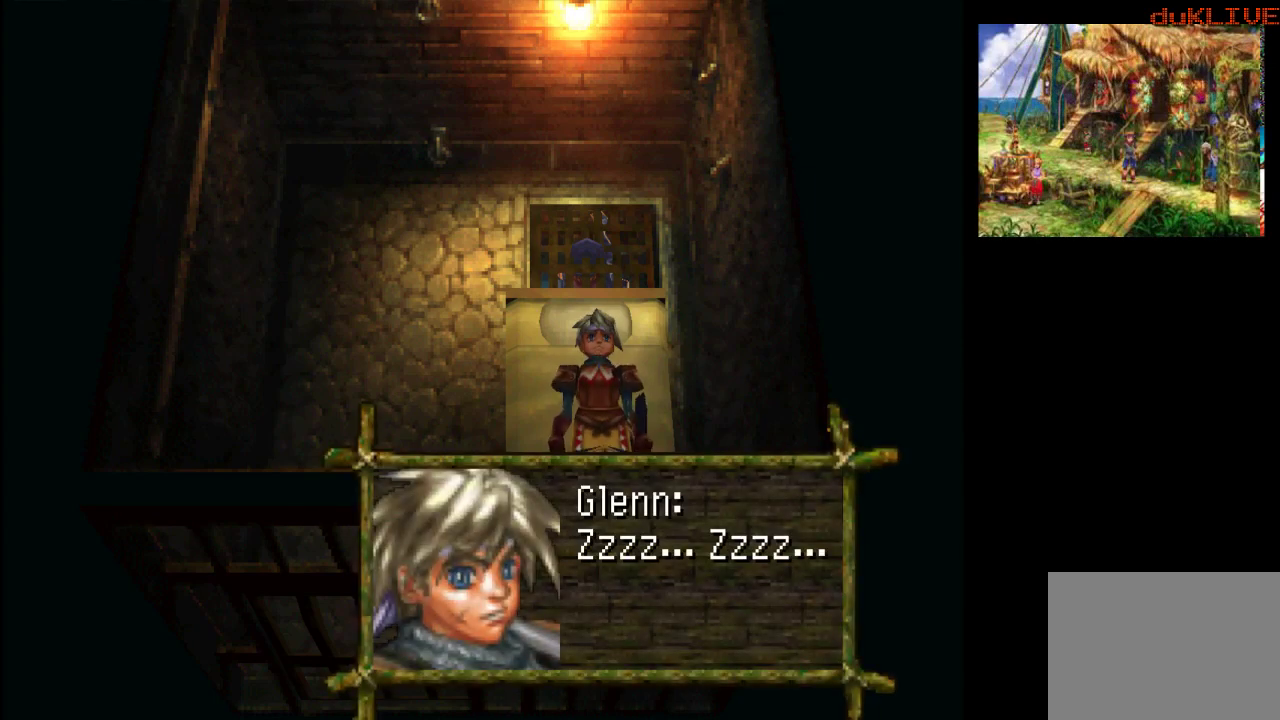
{"buttons": [], "left_stick": "center", "right_stick": "center", "events": [[100, "CROSS", "up"]]}
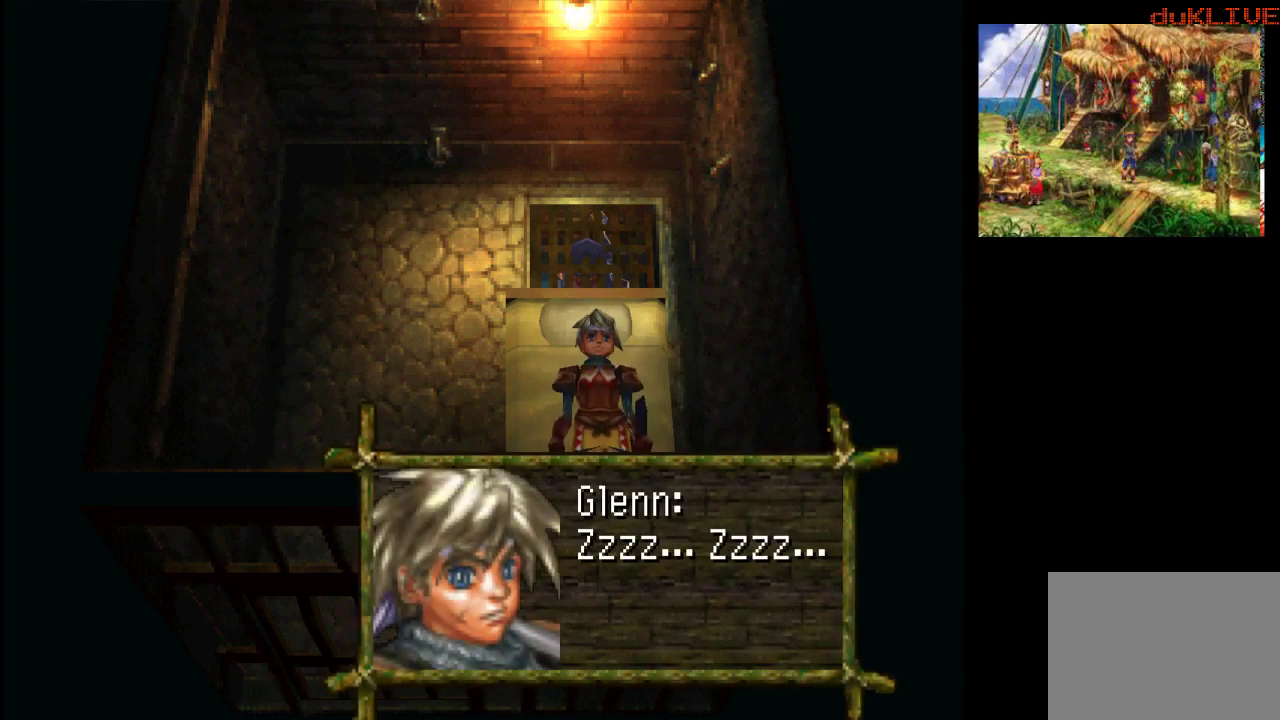
{"buttons": [], "left_stick": "center", "right_stick": "center", "events": [[100, "CROSS", "down"], [233, "CROSS", "up"], [267, "left_stick", "up"], [433, "left_stick", "center"]]}
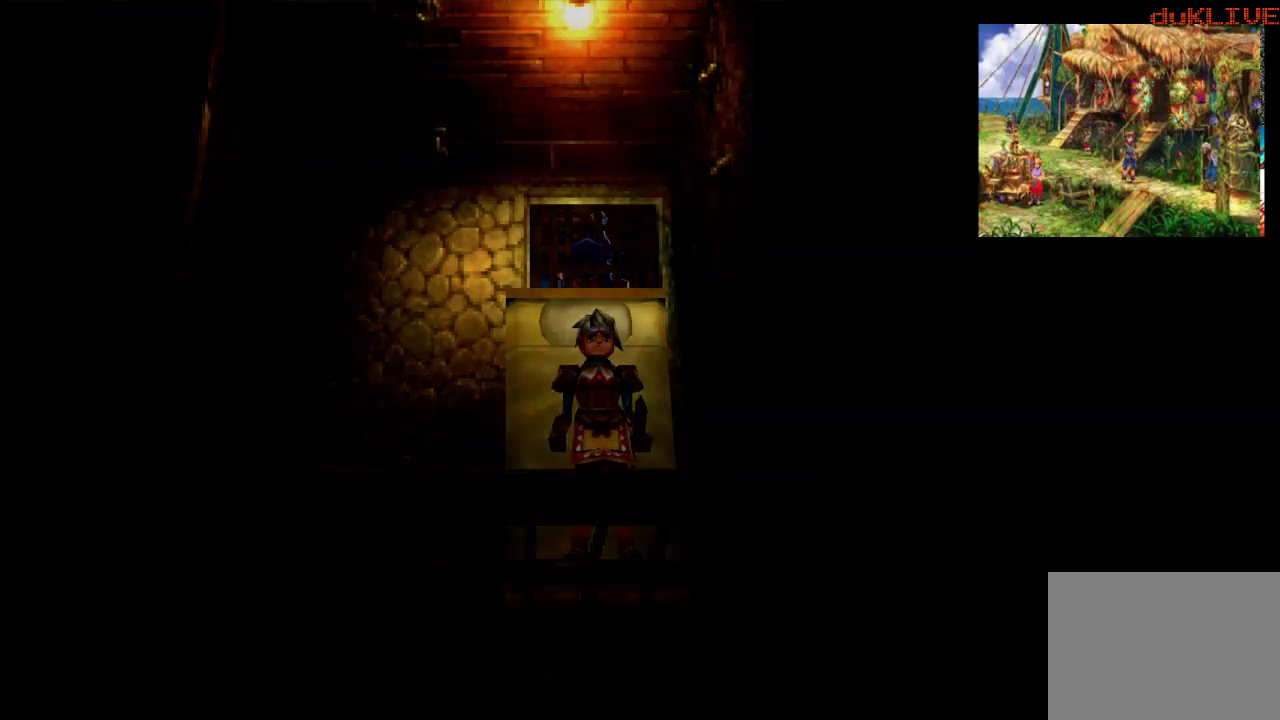
{"buttons": [], "left_stick": "center", "right_stick": "center", "events": []}
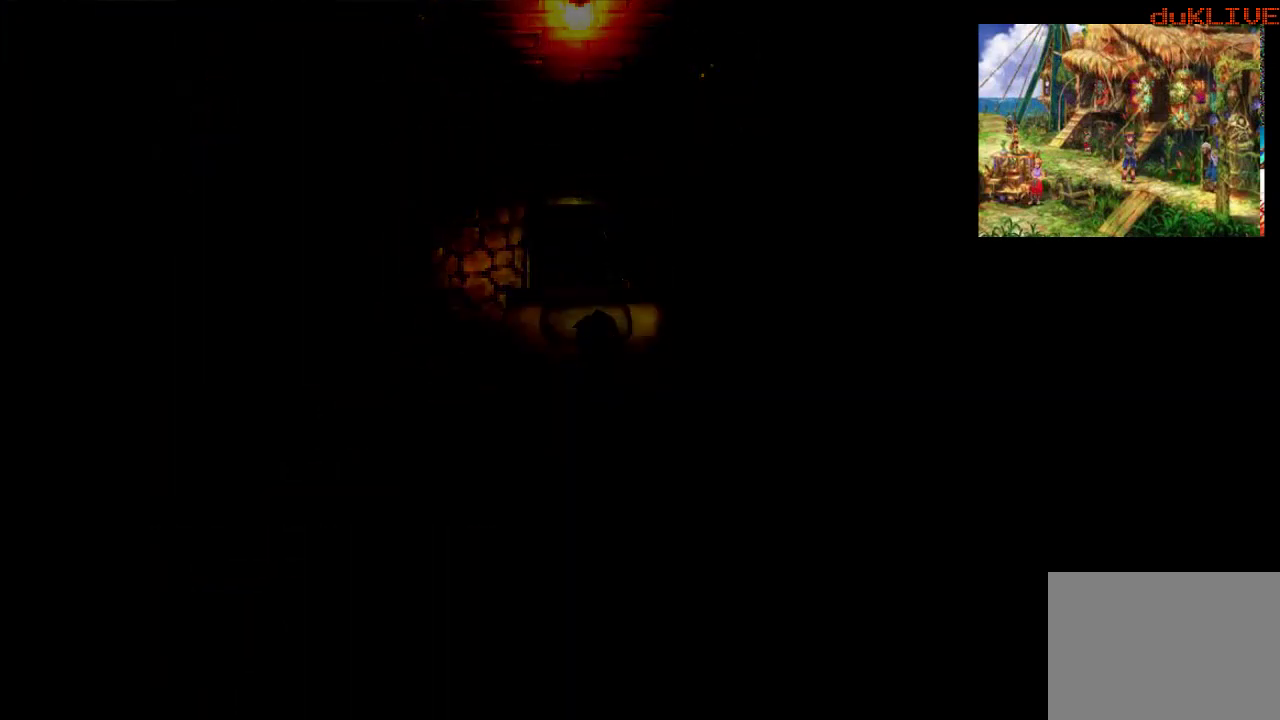
{"buttons": [], "left_stick": "center", "right_stick": "center", "events": []}
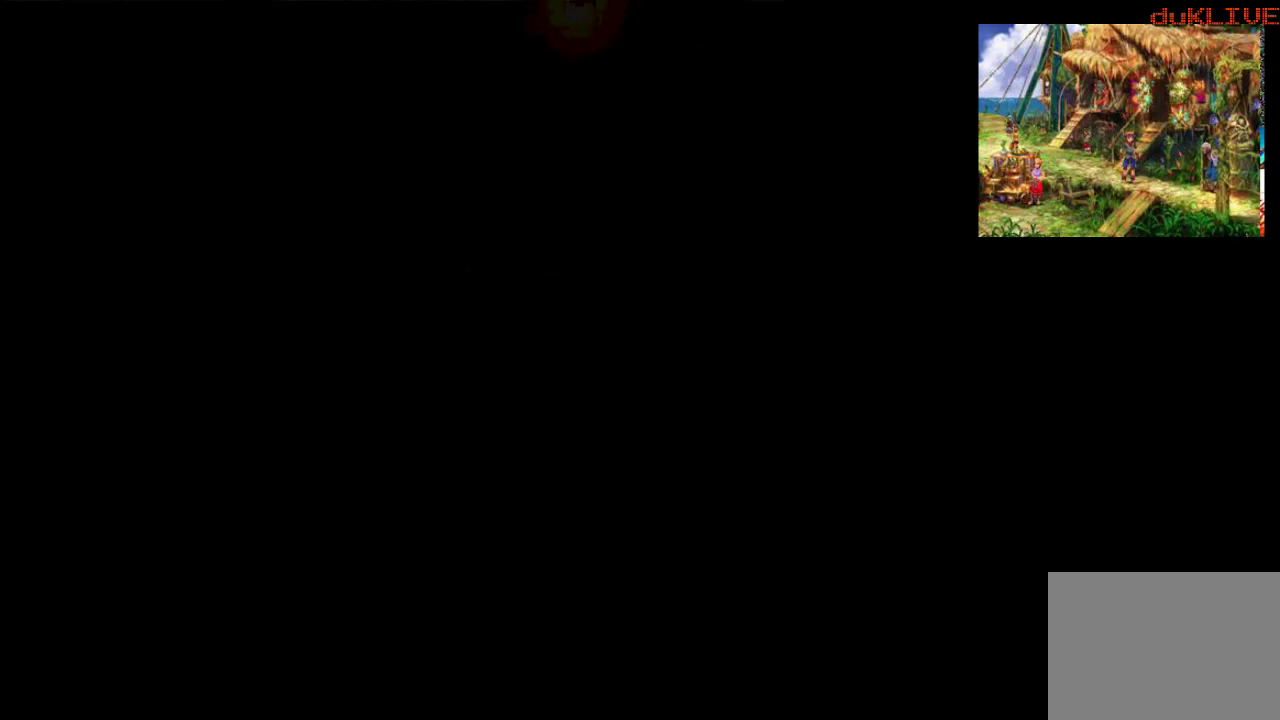
{"buttons": [], "left_stick": "center", "right_stick": "center", "events": []}
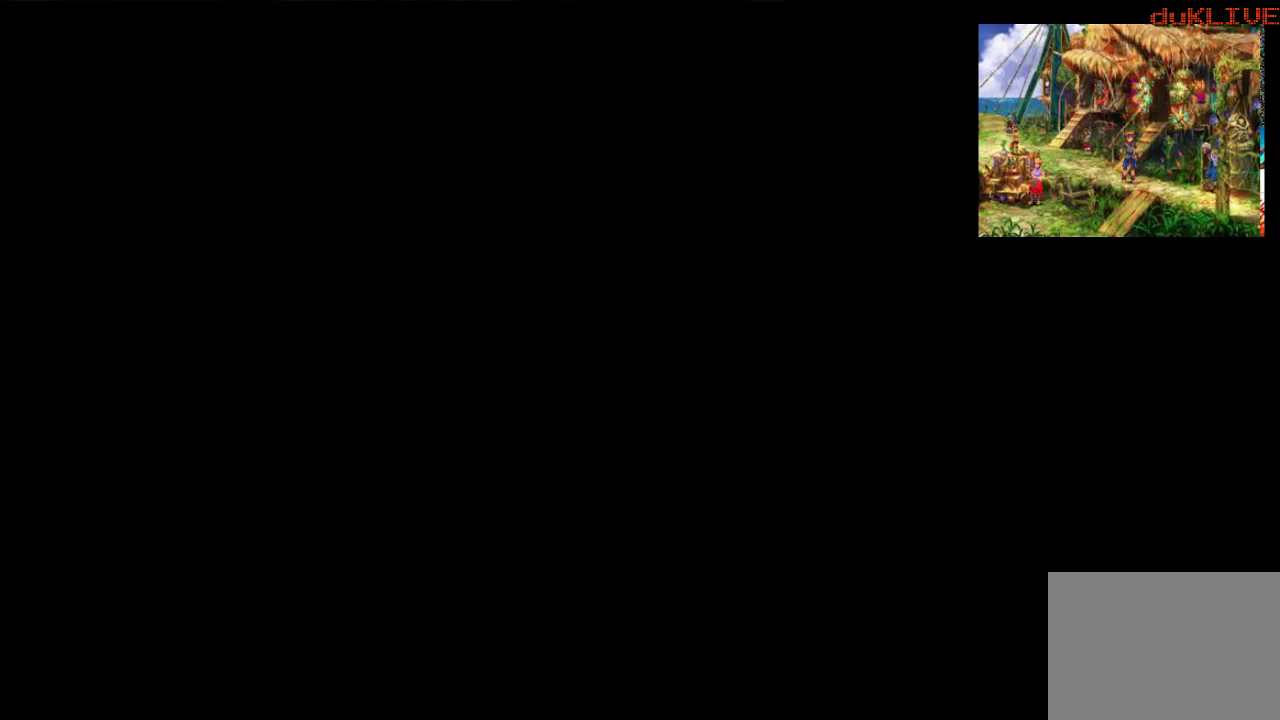
{"buttons": [], "left_stick": "center", "right_stick": "center", "events": []}
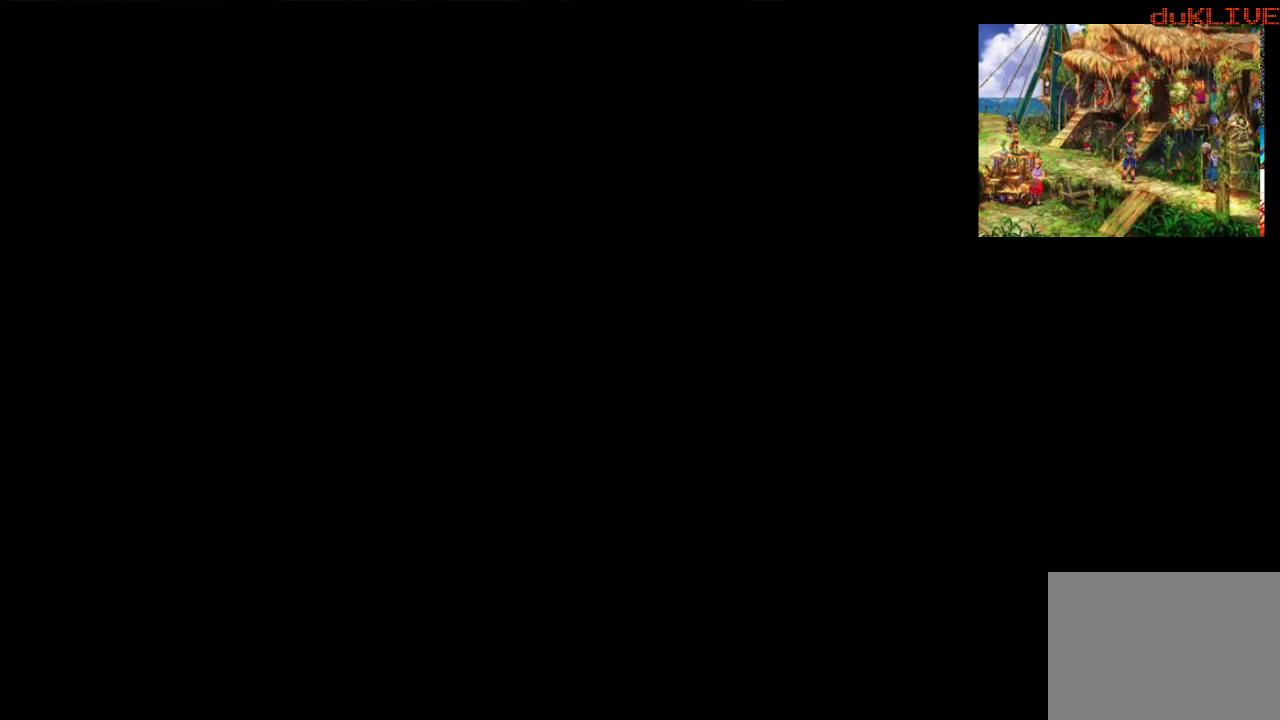
{"buttons": [], "left_stick": "center", "right_stick": "center", "events": []}
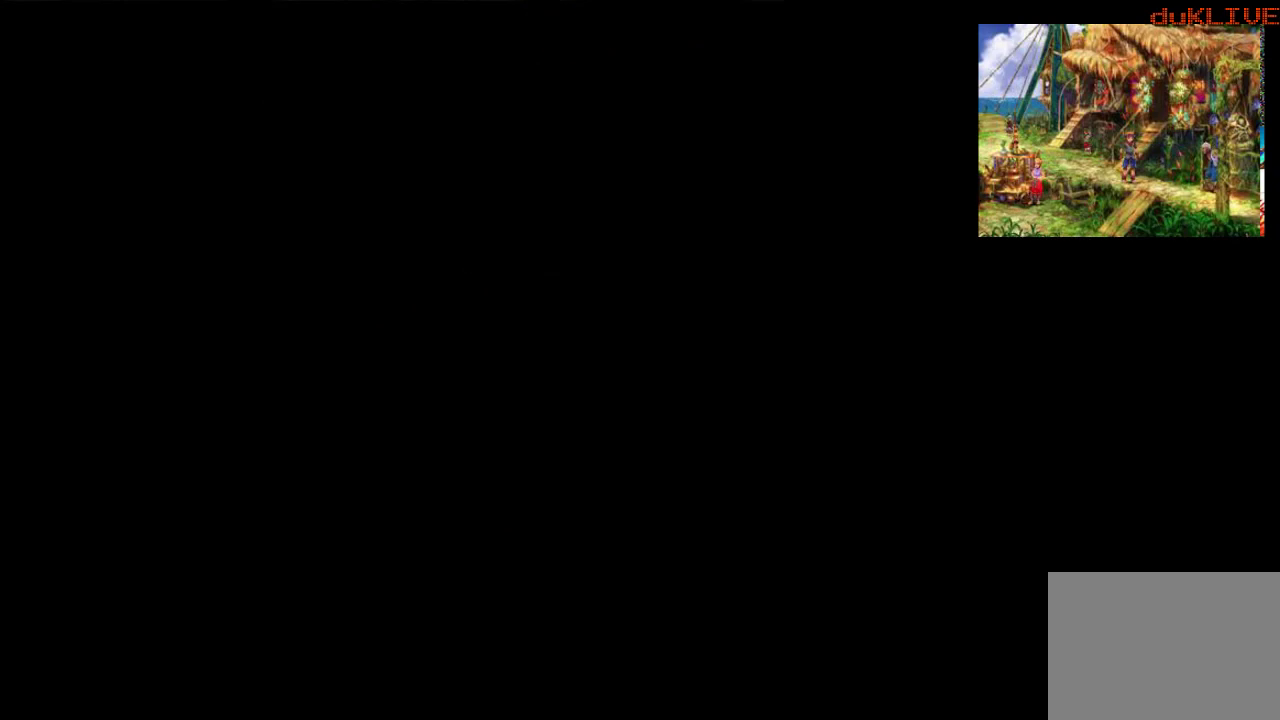
{"buttons": [], "left_stick": "center", "right_stick": "center", "events": []}
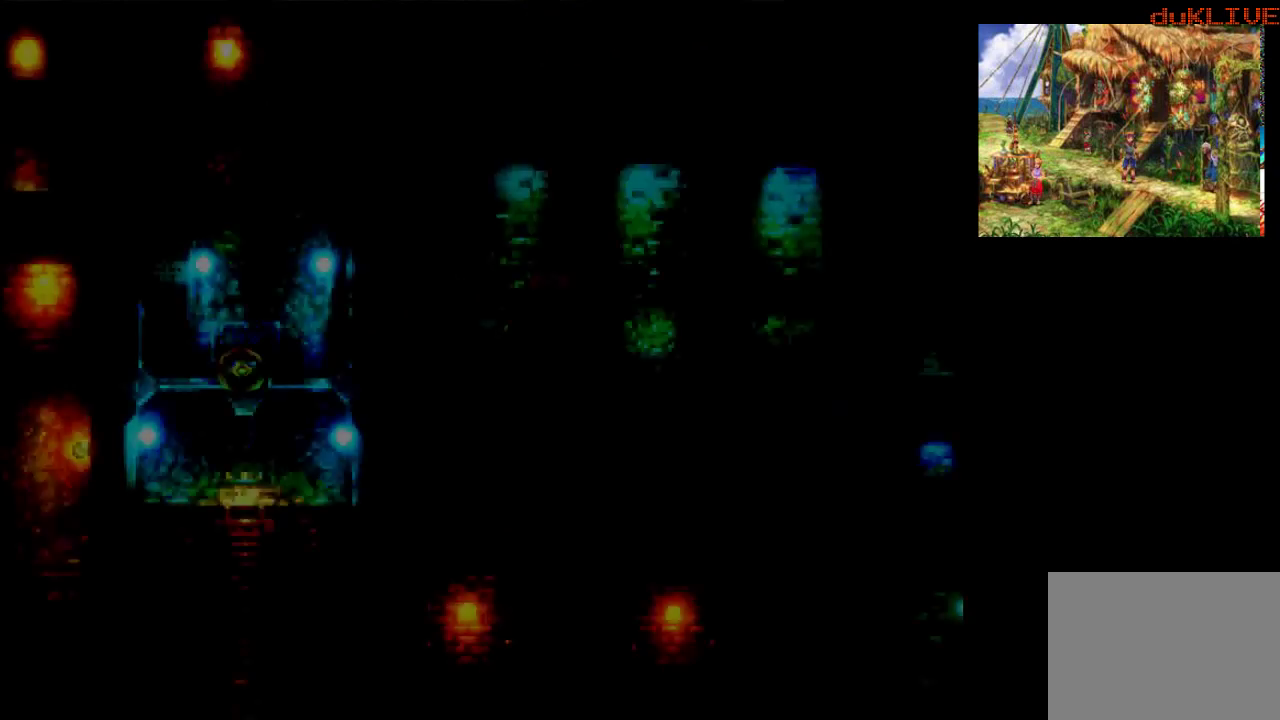
{"buttons": [], "left_stick": "center", "right_stick": "center", "events": []}
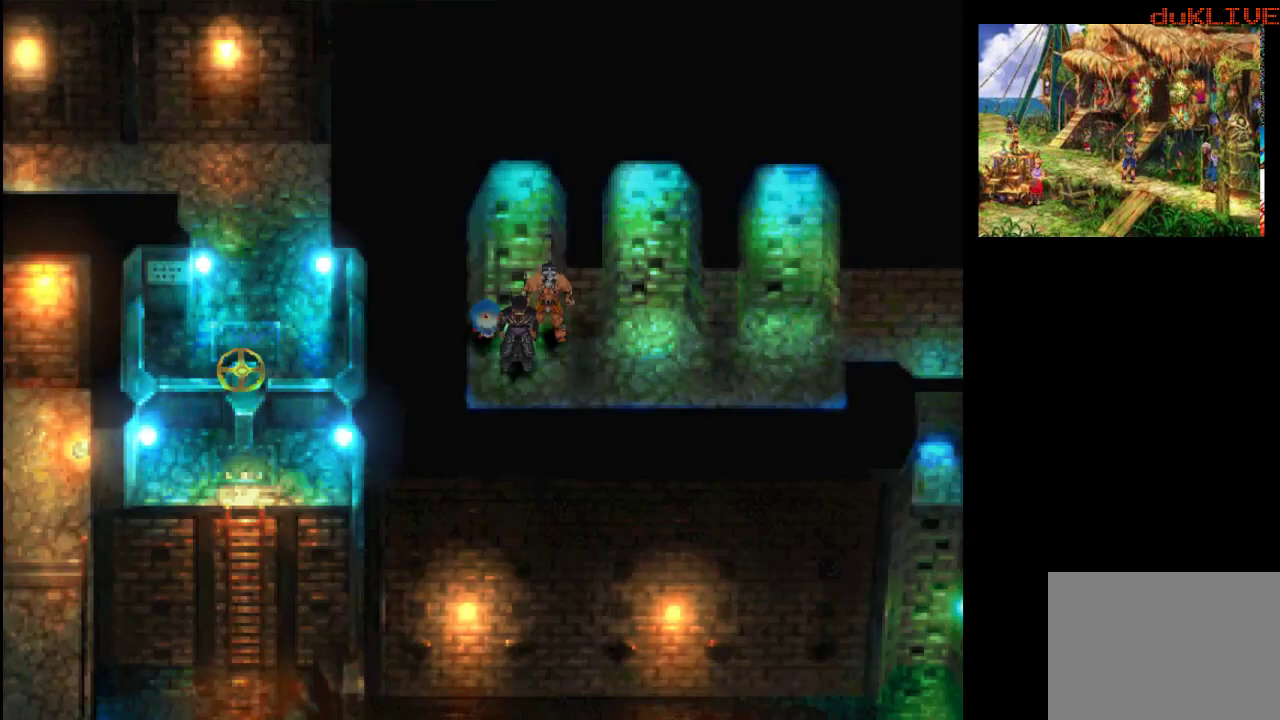
{"buttons": [], "left_stick": "center", "right_stick": "center", "events": []}
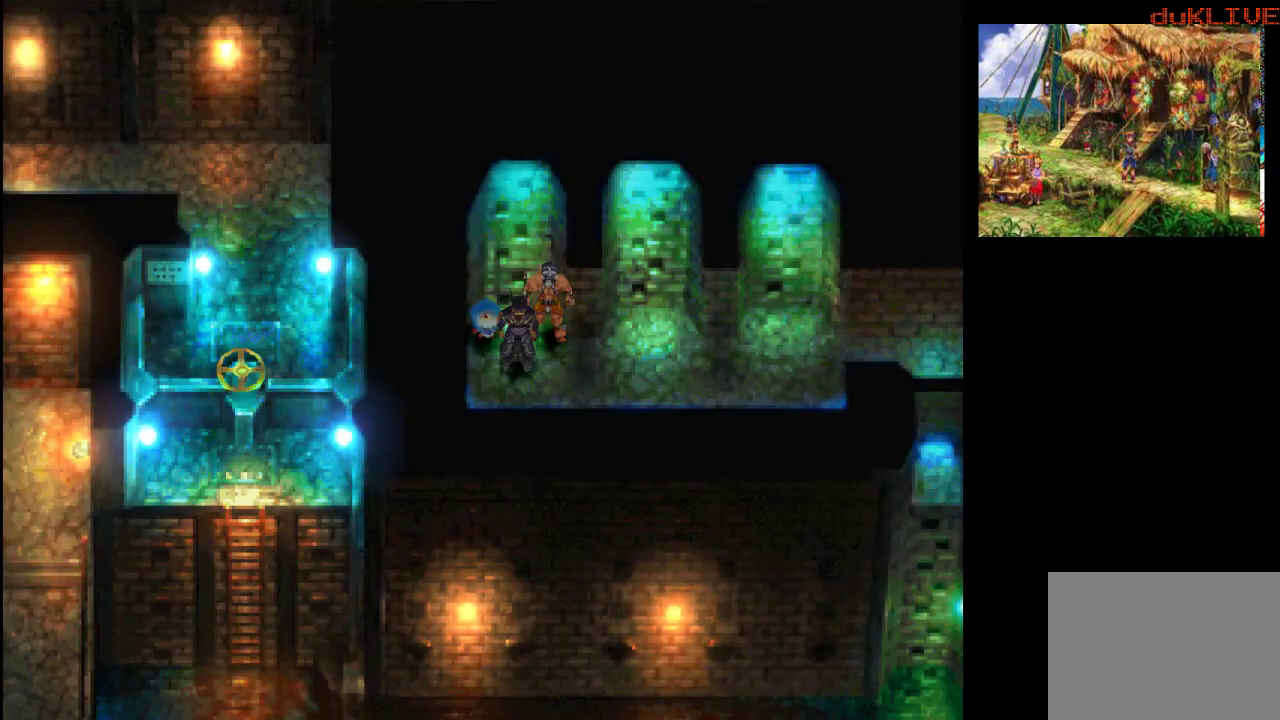
{"buttons": [], "left_stick": "right", "right_stick": "center", "events": [[67, "left_stick", "right"]]}
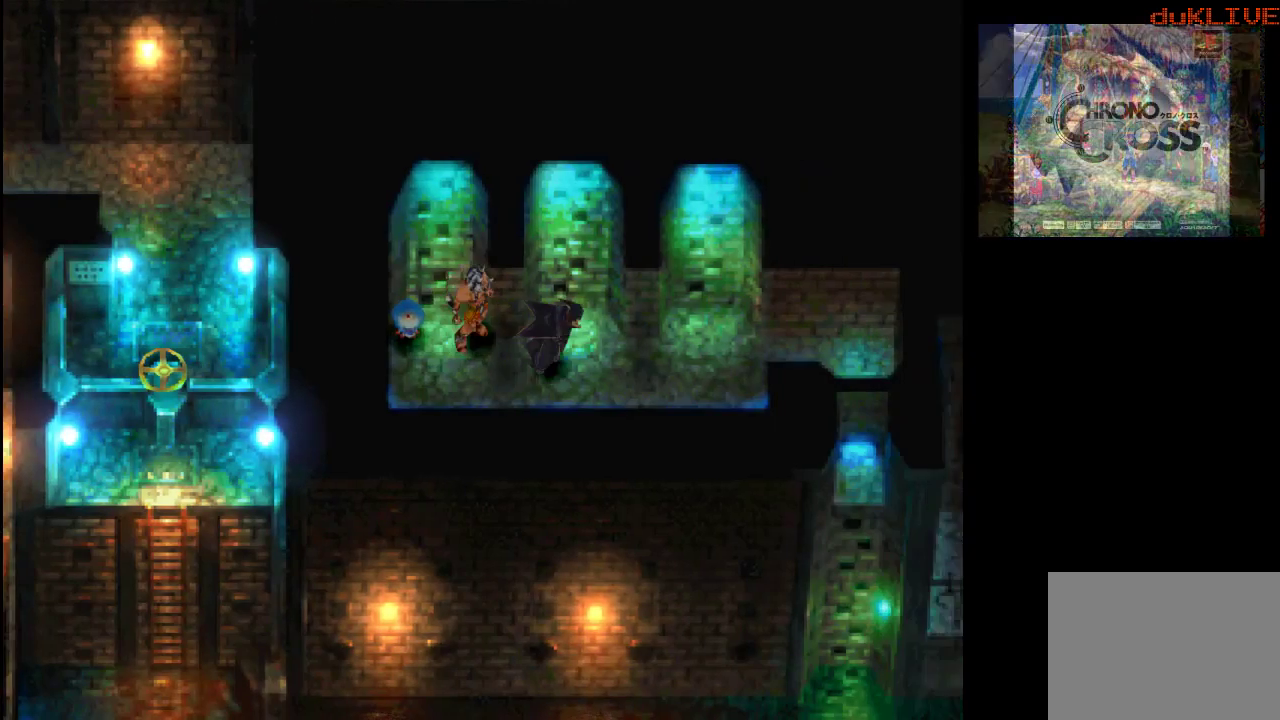
{"buttons": [], "left_stick": "up-right", "right_stick": "center", "events": [[333, "left_stick", "up-right"]]}
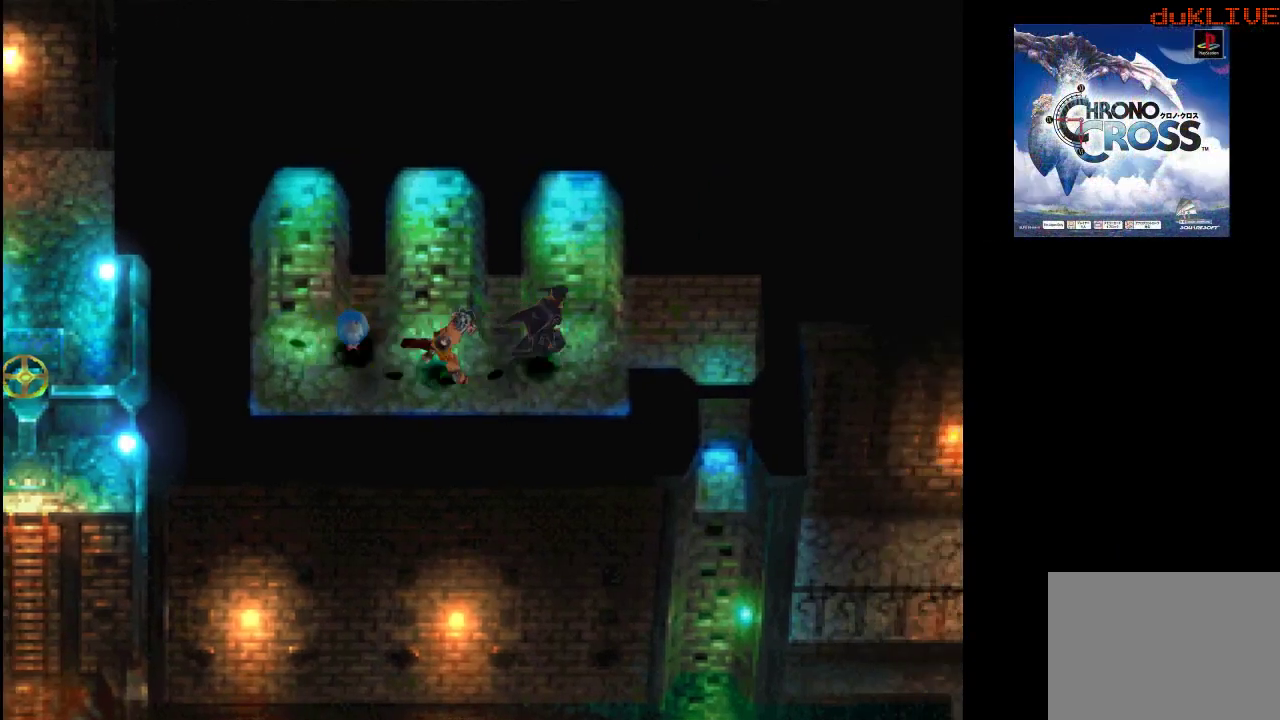
{"buttons": [], "left_stick": "up-right", "right_stick": "center", "events": [[200, "left_stick", "up"], [367, "left_stick", "up-right"]]}
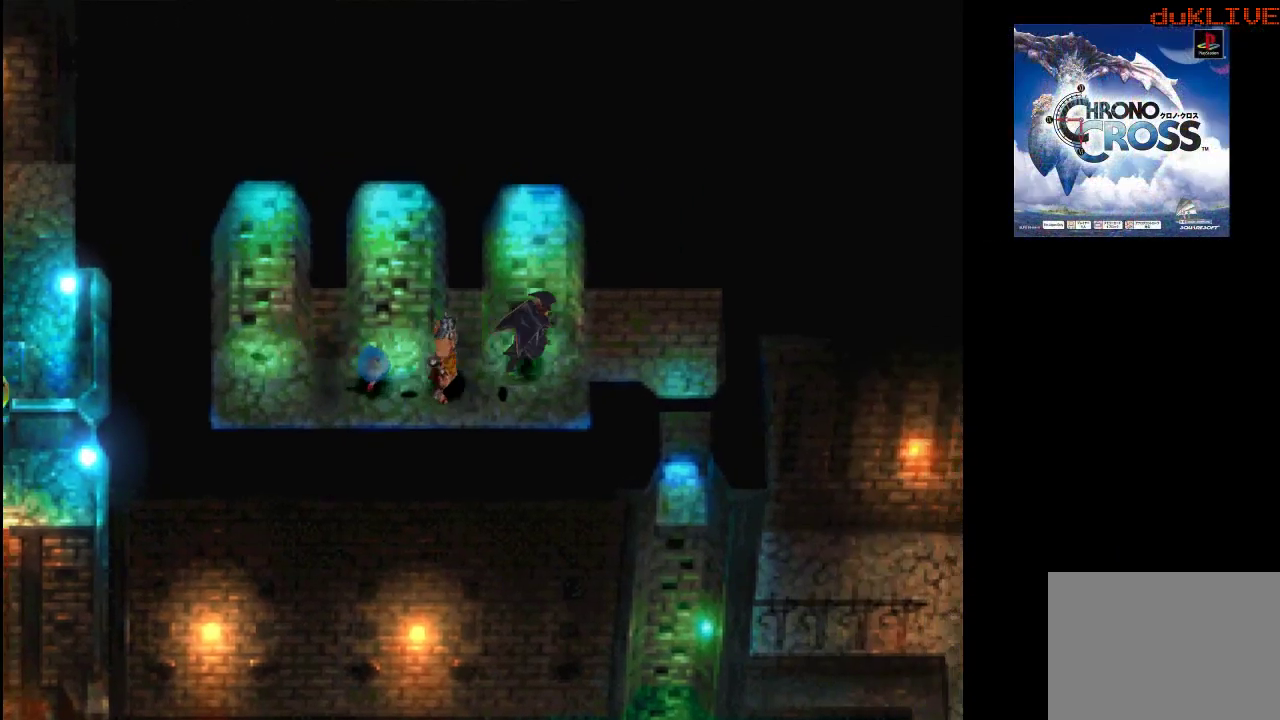
{"buttons": [], "left_stick": "up-right", "right_stick": "center", "events": []}
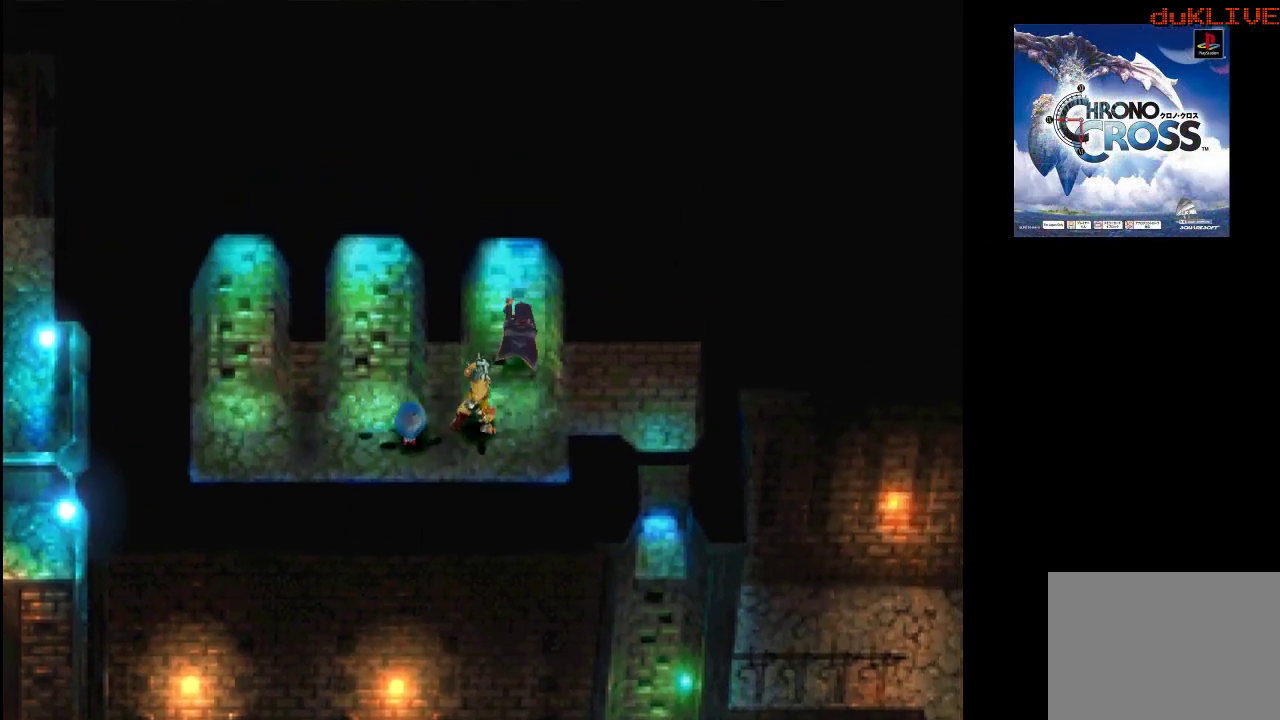
{"buttons": [], "left_stick": "up", "right_stick": "center", "events": [[67, "left_stick", "up"]]}